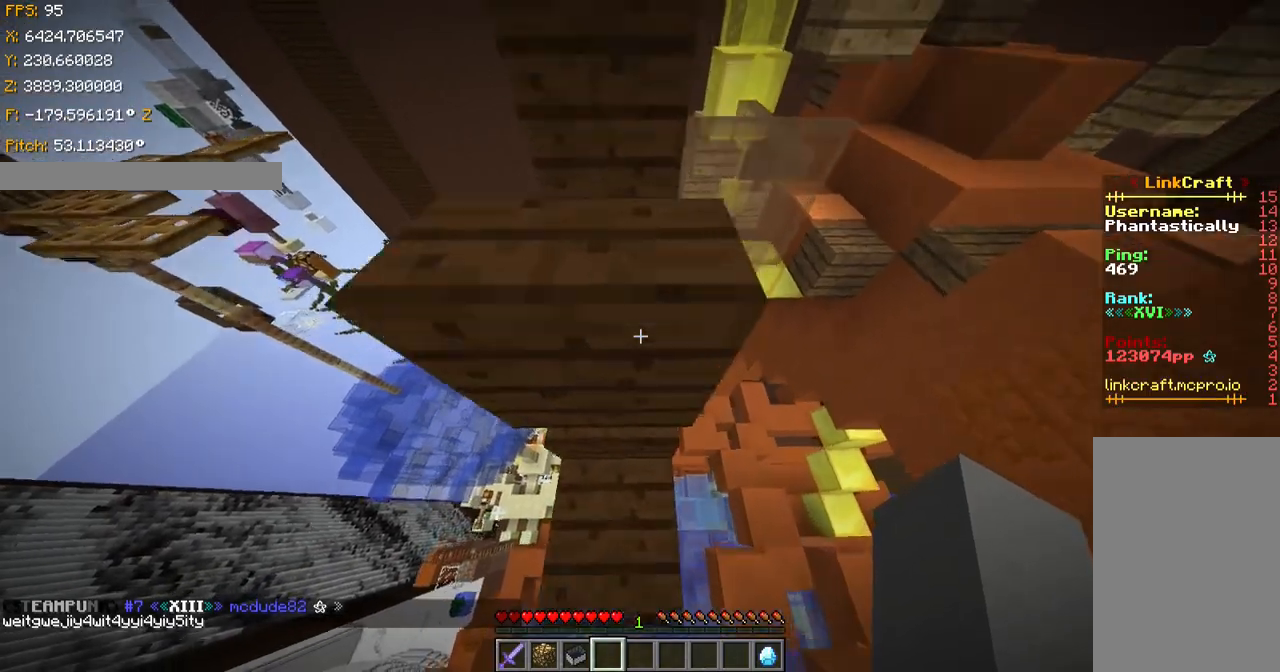
Gameplay with keyboard; each line is a JSON object with the keys held at the frame after it. "events" lists presses ("down") and releases ("up") of "a", "ctrl", "d", "s", "shift", "space" and "w" between this image and that frame as [ms after this image, input, new state], when the widget could be followed in between. No other keys are recorded. Mouse input is not recorded.
{"keys": ["d", "shift", "w"], "events": [[116, "shift", "down"], [217, "ctrl", "up"], [317, "d", "down"]]}
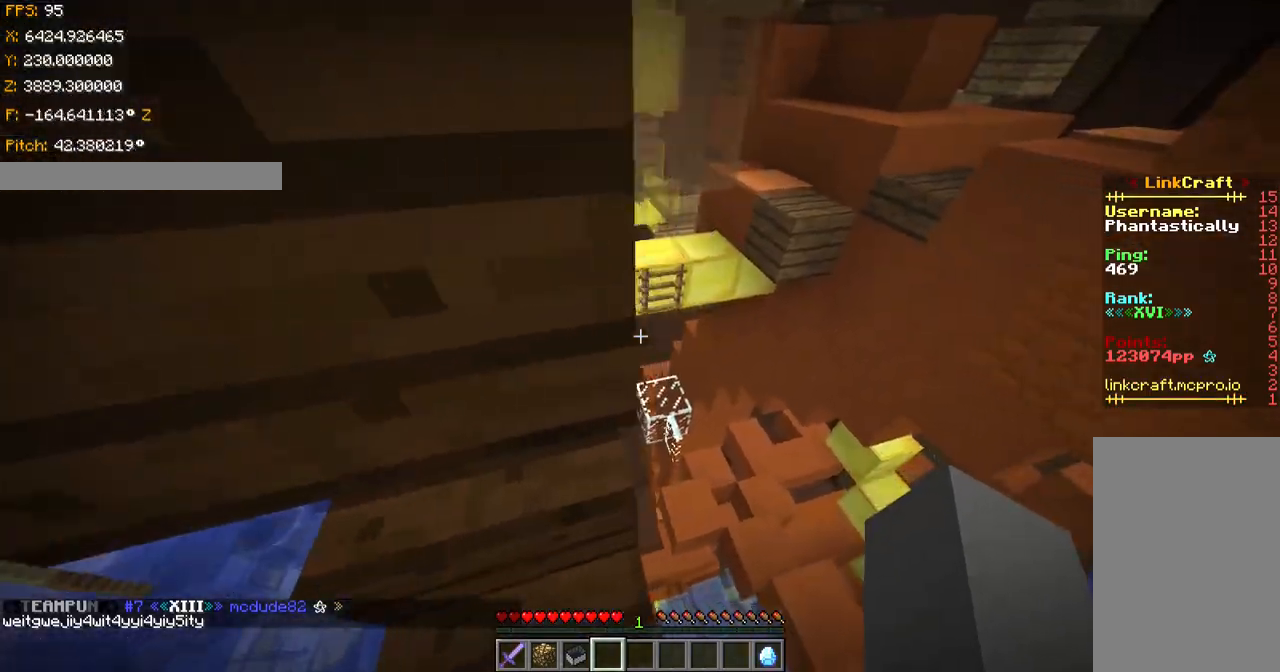
{"keys": ["shift"], "events": [[317, "d", "up"], [467, "w", "up"]]}
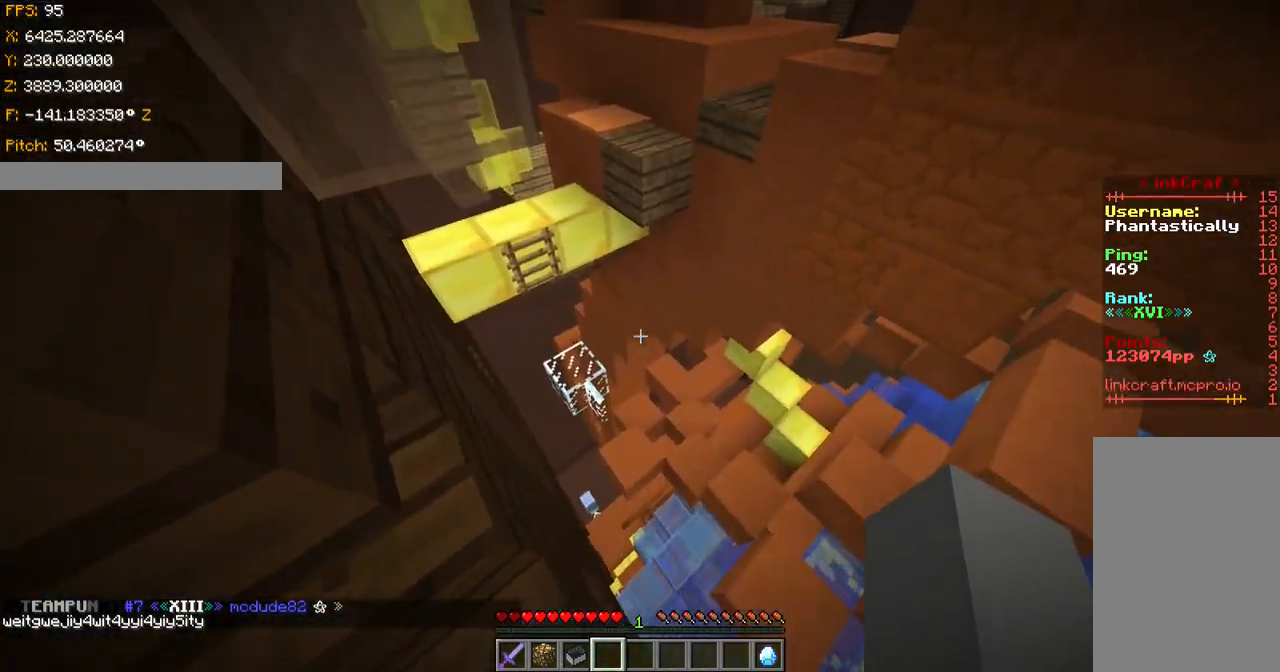
{"keys": [], "events": [[217, "shift", "up"]]}
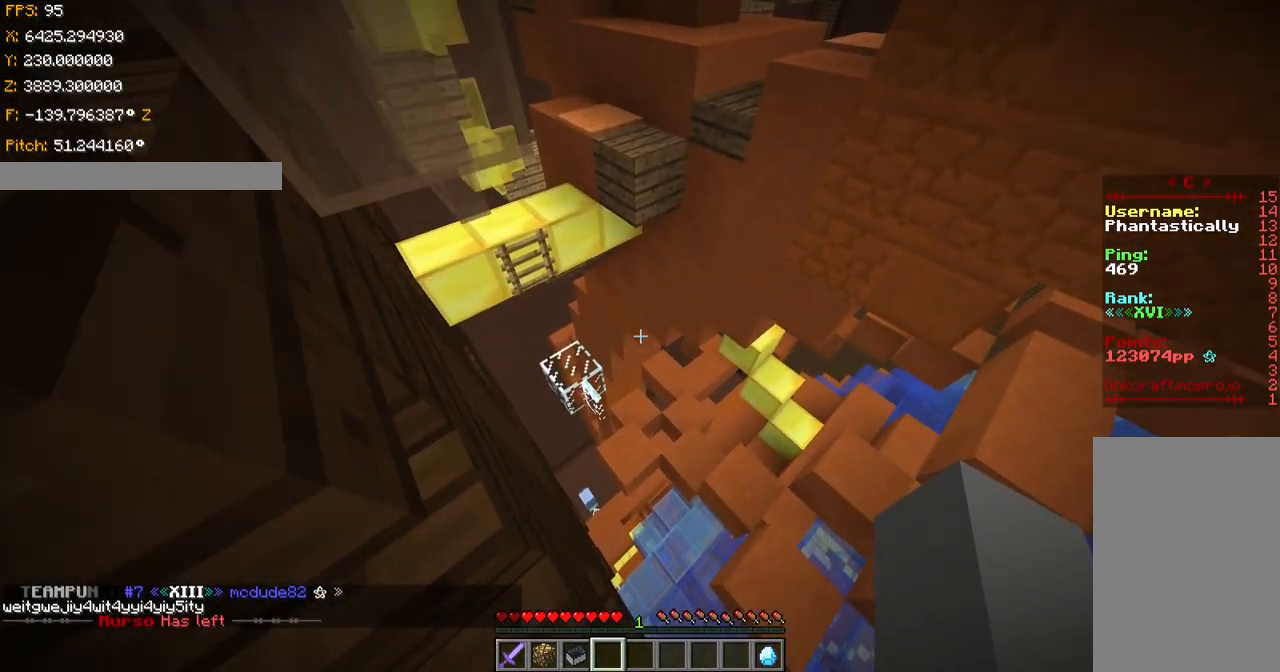
{"keys": ["ctrl"], "events": [[17, "s", "down"], [167, "s", "up"], [217, "ctrl", "down"]]}
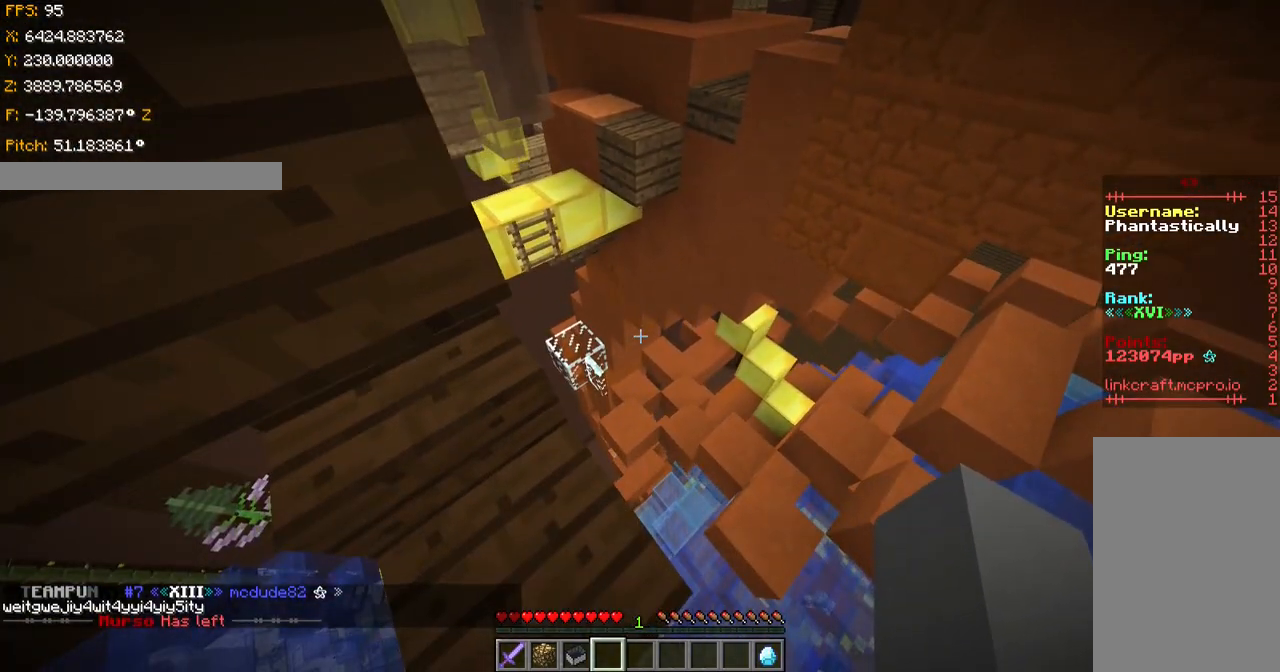
{"keys": ["shift", "w"], "events": [[16, "ctrl", "up"], [16, "w", "down"], [166, "shift", "down"]]}
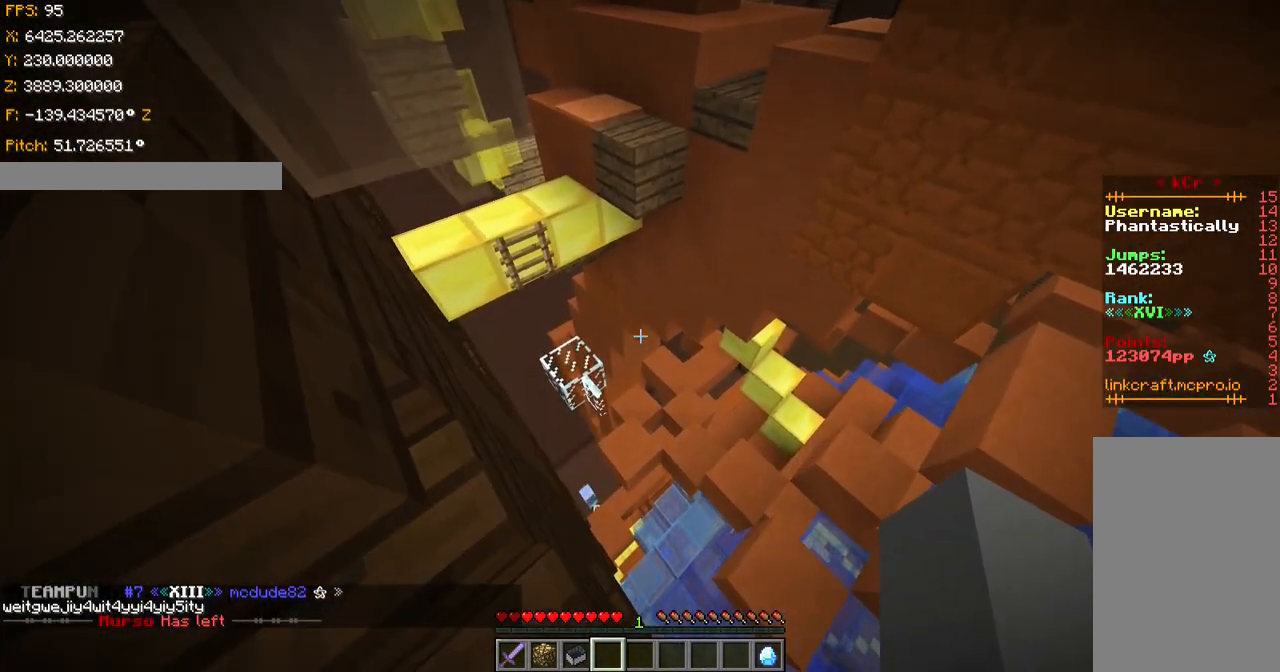
{"keys": ["s"], "events": [[17, "w", "up"], [217, "shift", "up"], [367, "s", "down"]]}
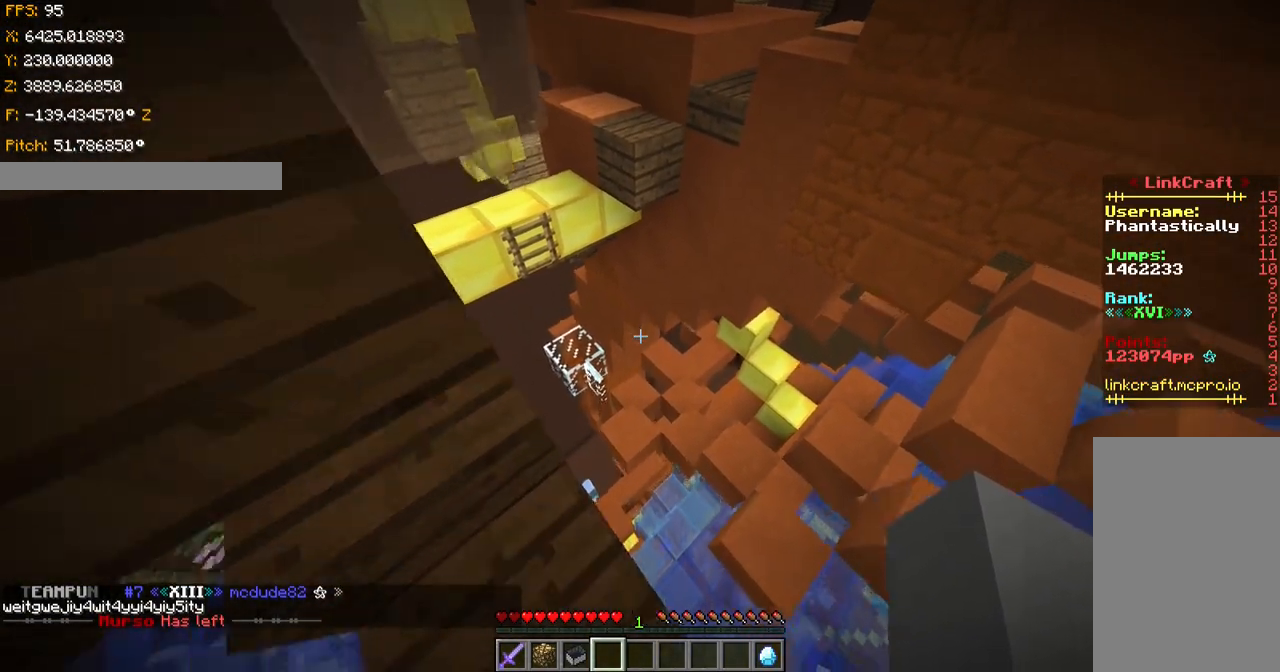
{"keys": ["ctrl", "w"], "events": [[66, "ctrl", "down"], [66, "s", "up"], [467, "w", "down"]]}
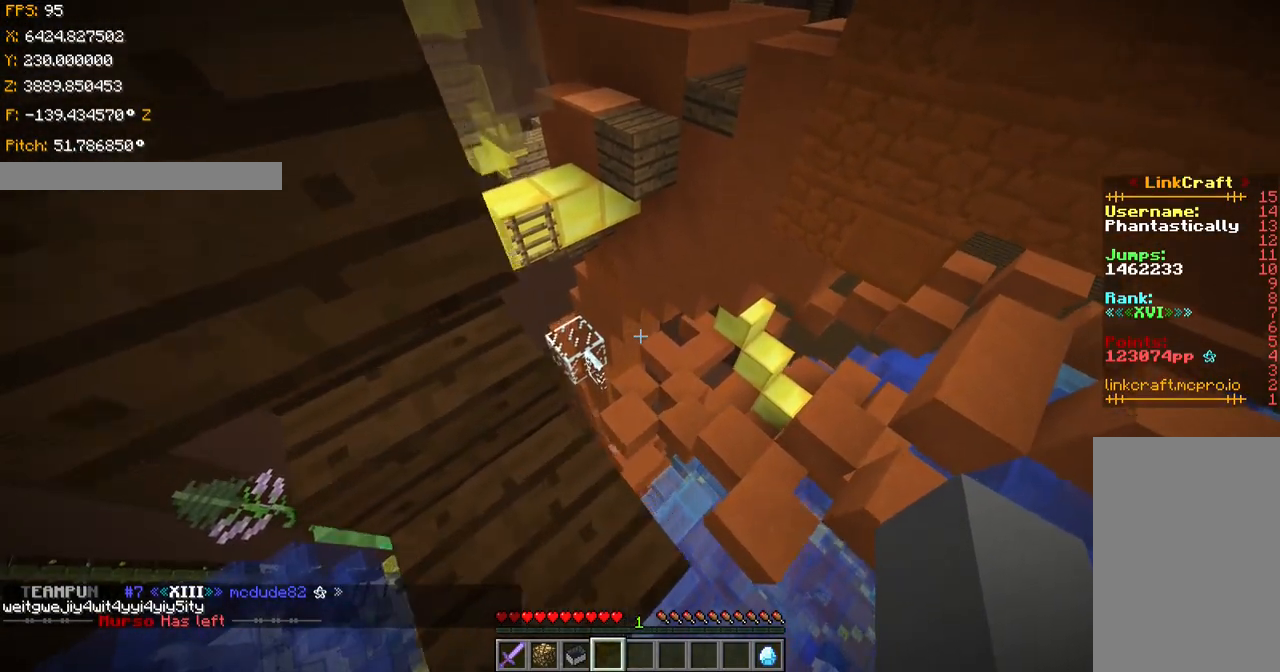
{"keys": ["ctrl", "w"], "events": [[217, "space", "down"], [367, "space", "up"]]}
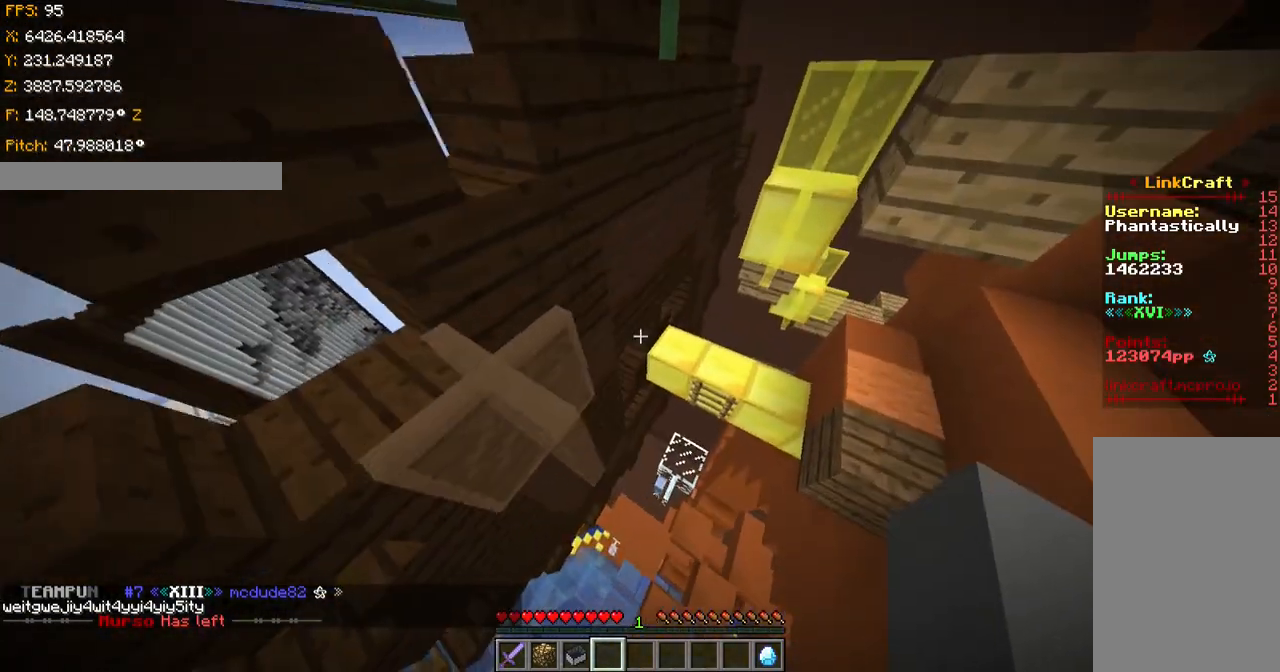
{"keys": ["ctrl", "shift", "w"], "events": [[367, "shift", "down"]]}
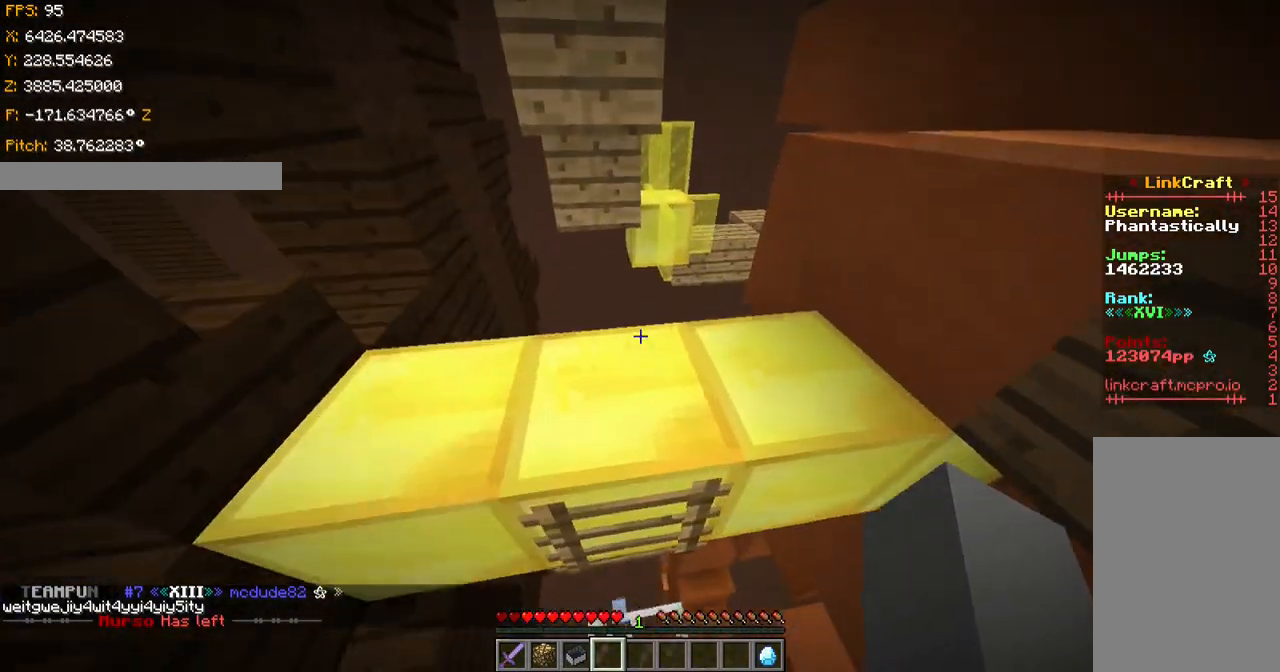
{"keys": ["w"], "events": [[117, "ctrl", "up"], [217, "shift", "up"], [317, "a", "down"], [417, "a", "up"]]}
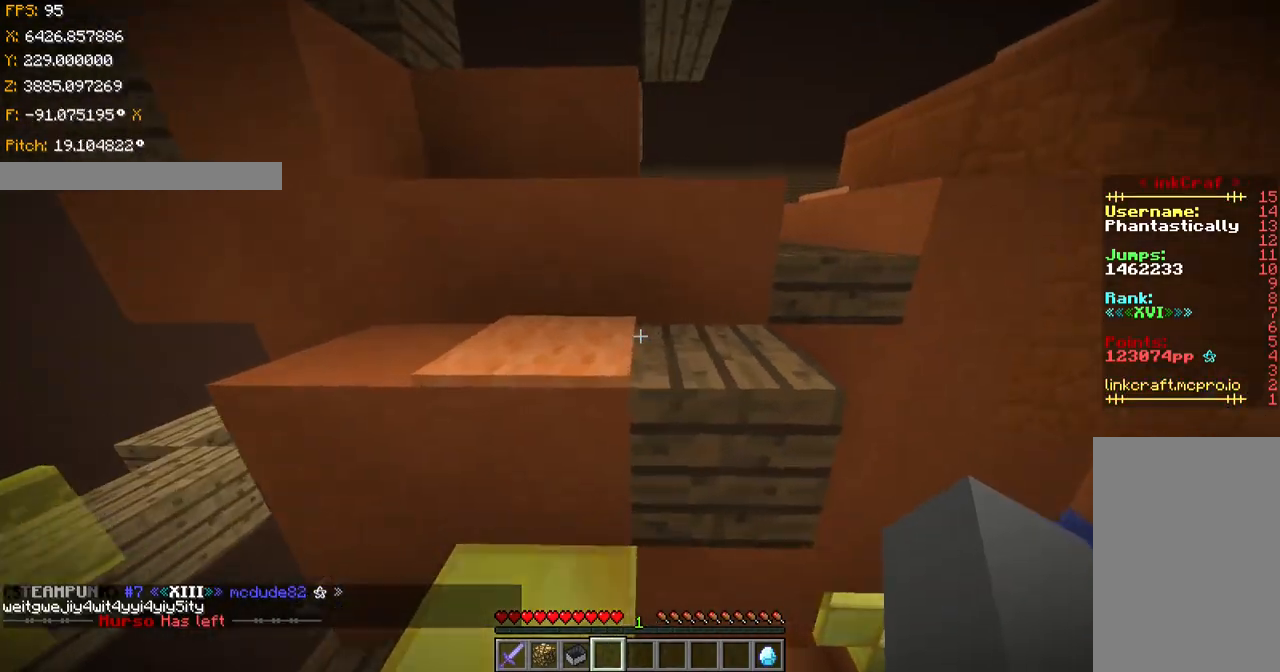
{"keys": ["ctrl", "w"], "events": [[16, "ctrl", "down"], [66, "space", "down"], [267, "space", "up"]]}
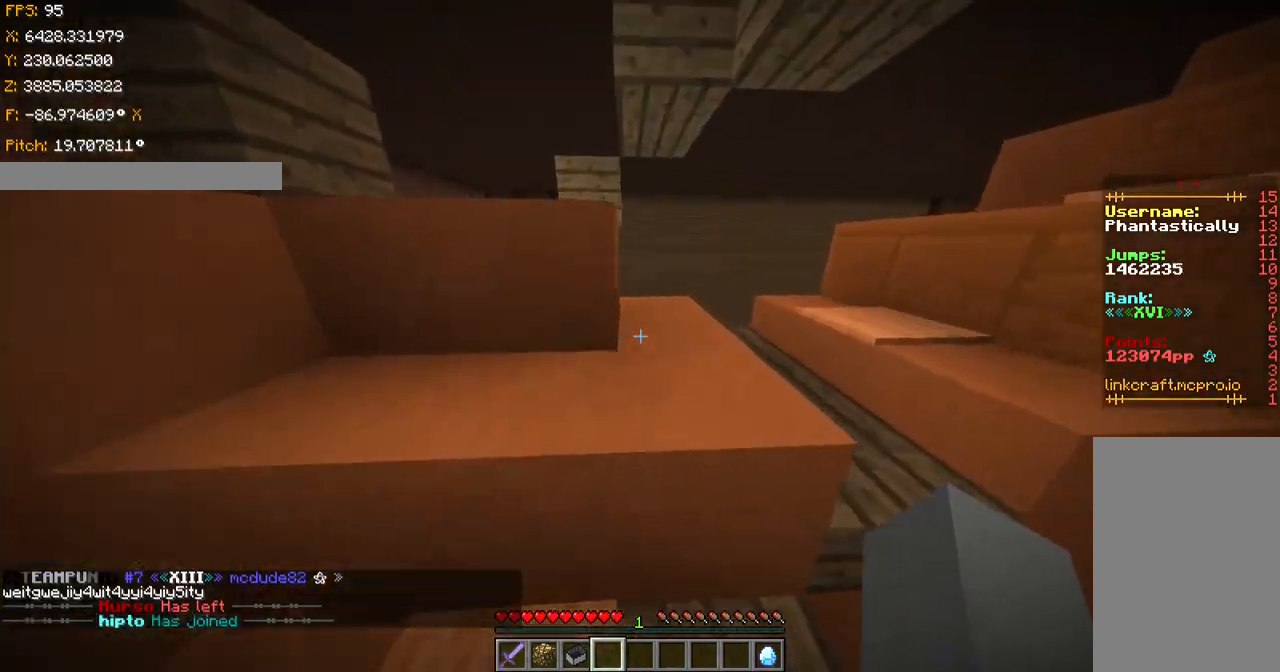
{"keys": ["a", "ctrl", "w"], "events": [[17, "a", "down"], [67, "space", "down"], [117, "w", "up"], [167, "ctrl", "up"], [317, "space", "up"], [451, "ctrl", "down"], [467, "w", "down"]]}
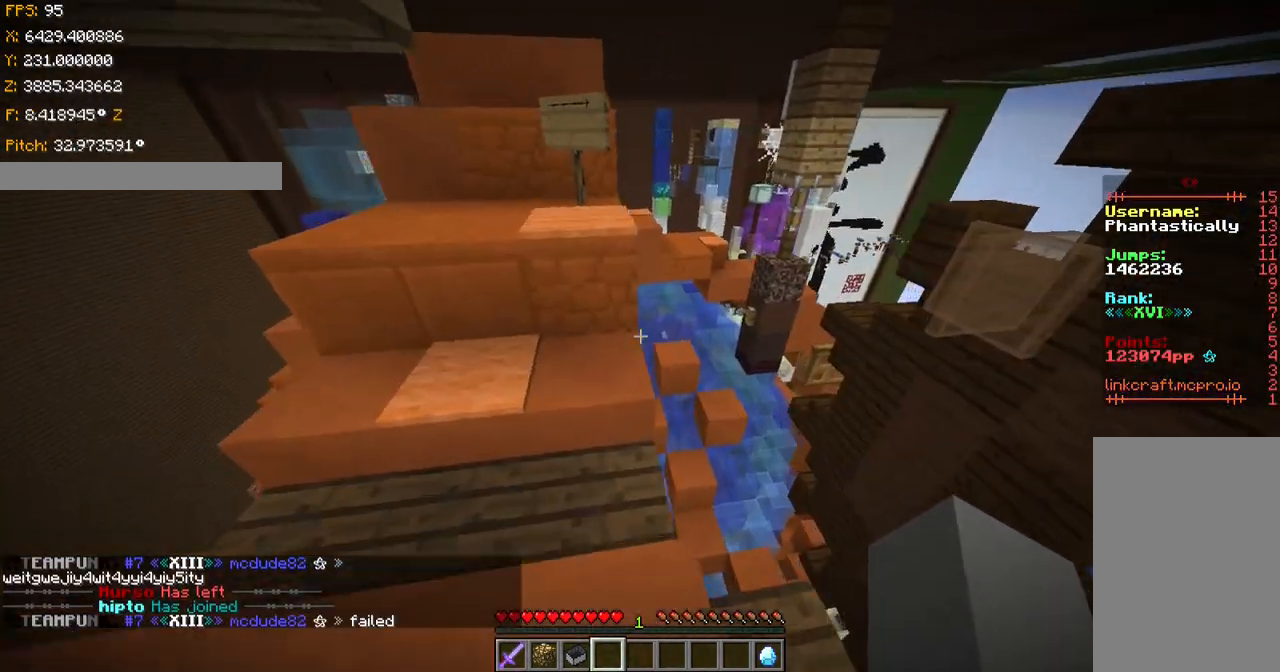
{"keys": ["a", "w"], "events": [[16, "a", "up"], [217, "space", "down"], [417, "a", "down"], [417, "space", "up"], [467, "ctrl", "up"]]}
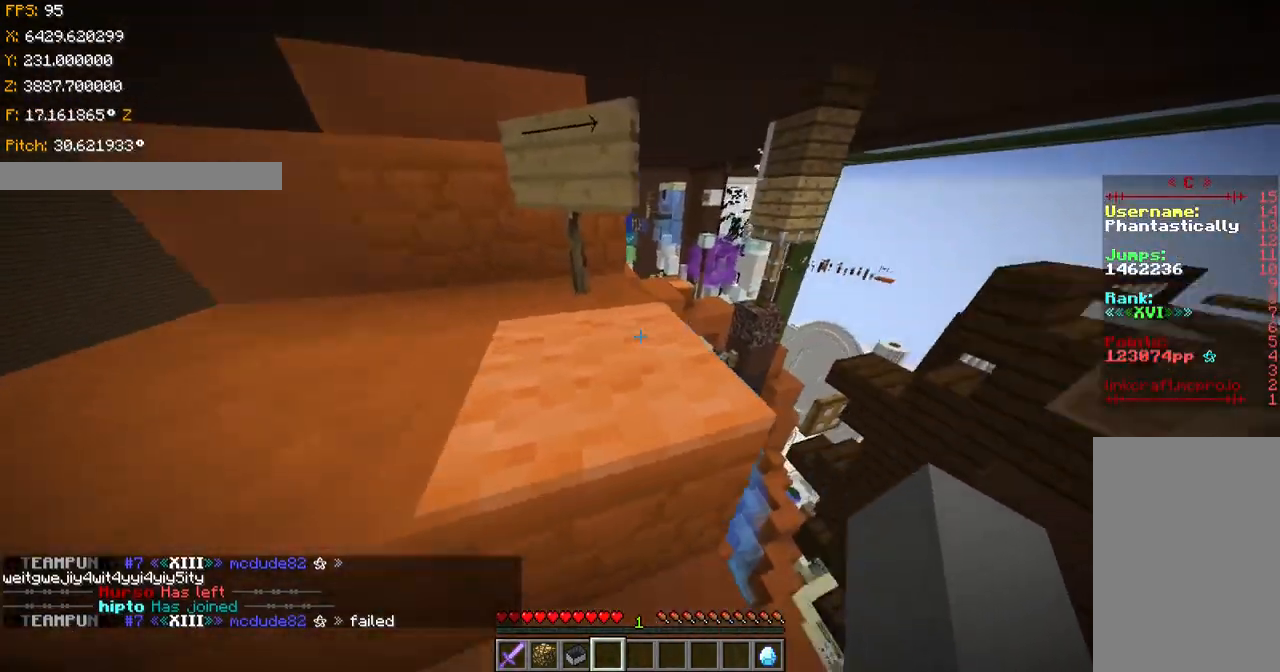
{"keys": ["a"], "events": [[17, "w", "up"], [117, "a", "up"], [167, "a", "down"], [167, "space", "down"], [367, "space", "up"]]}
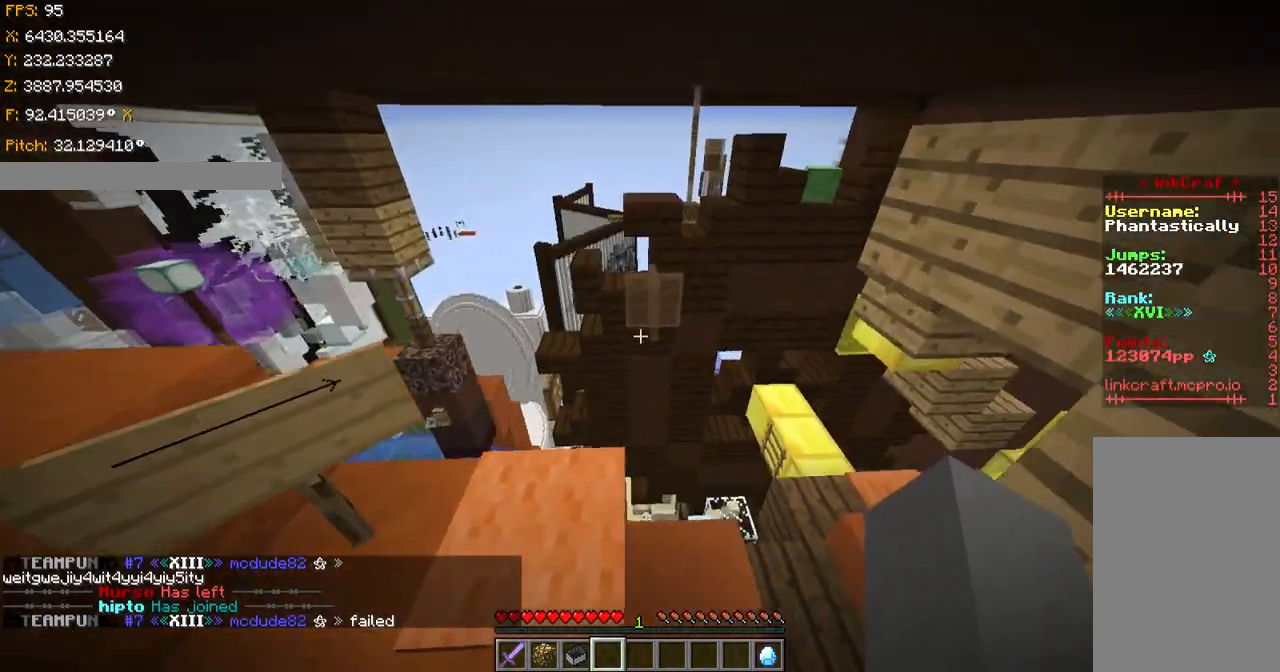
{"keys": ["ctrl", "w"], "events": [[166, "s", "down"], [217, "a", "up"], [317, "s", "up"], [367, "ctrl", "down"], [417, "w", "down"]]}
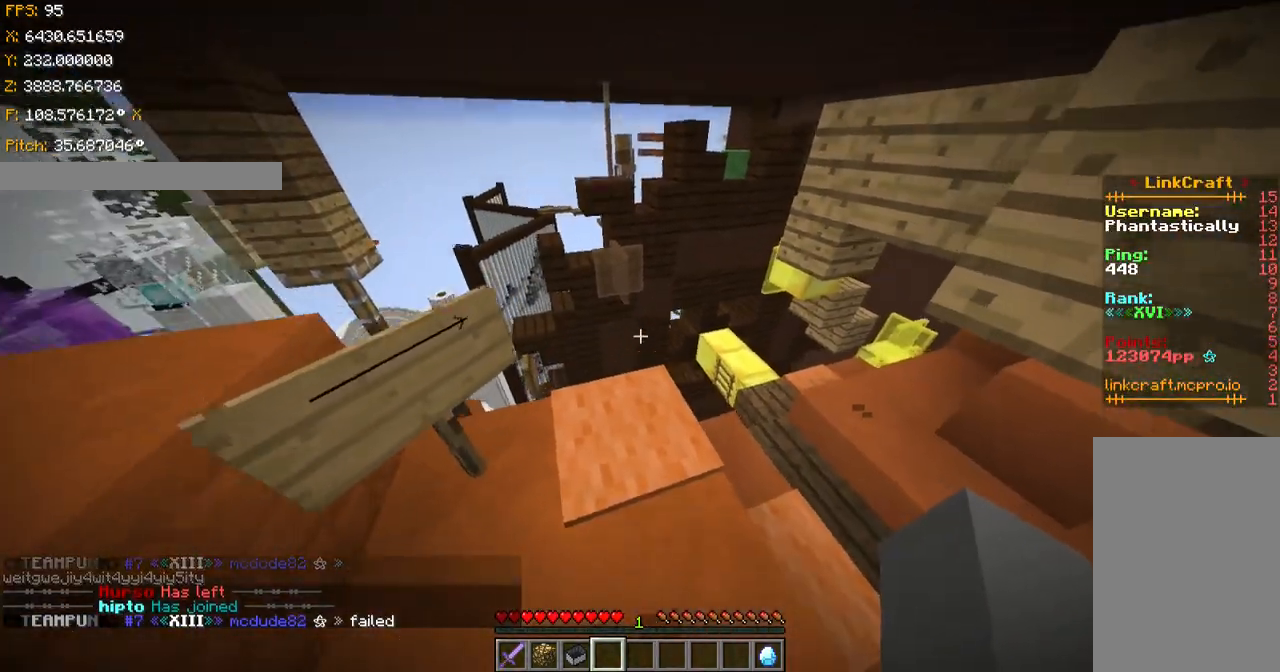
{"keys": ["ctrl", "space", "w"], "events": [[367, "space", "down"]]}
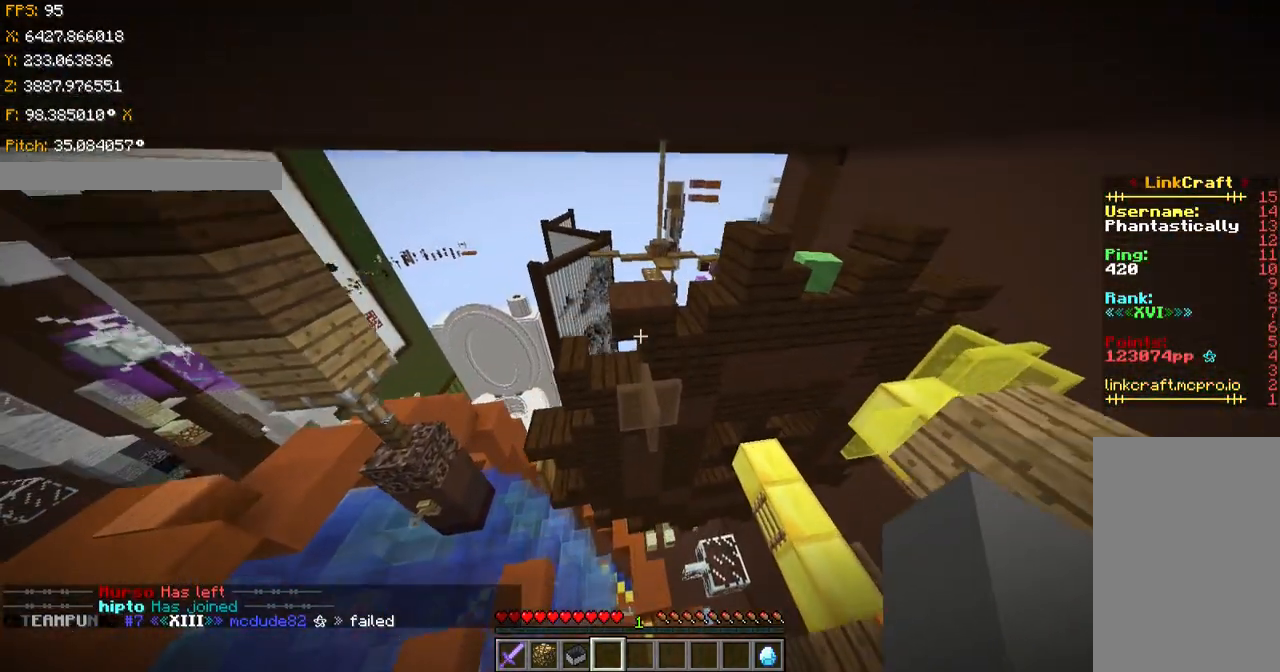
{"keys": ["shift", "w"], "events": [[166, "ctrl", "up"], [217, "space", "up"], [367, "shift", "down"]]}
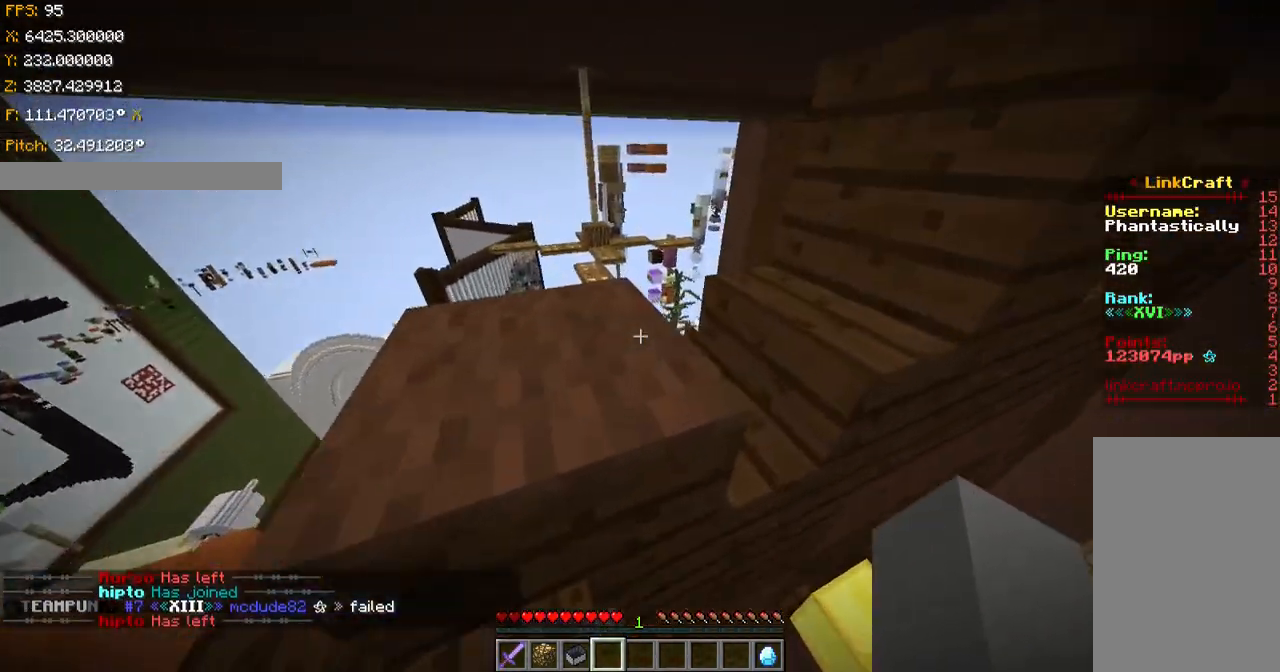
{"keys": ["w"], "events": [[67, "shift", "up"], [67, "space", "down"], [217, "a", "down"], [267, "space", "up"], [467, "a", "up"]]}
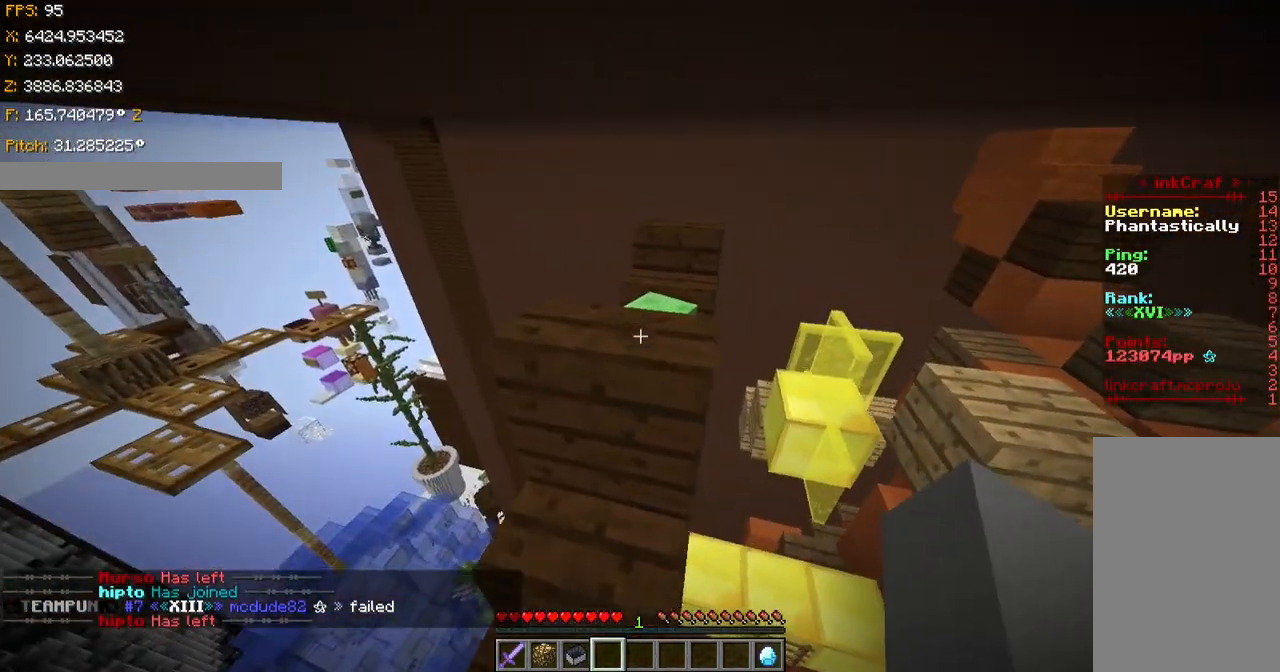
{"keys": ["w"], "events": [[217, "space", "down"], [417, "space", "up"]]}
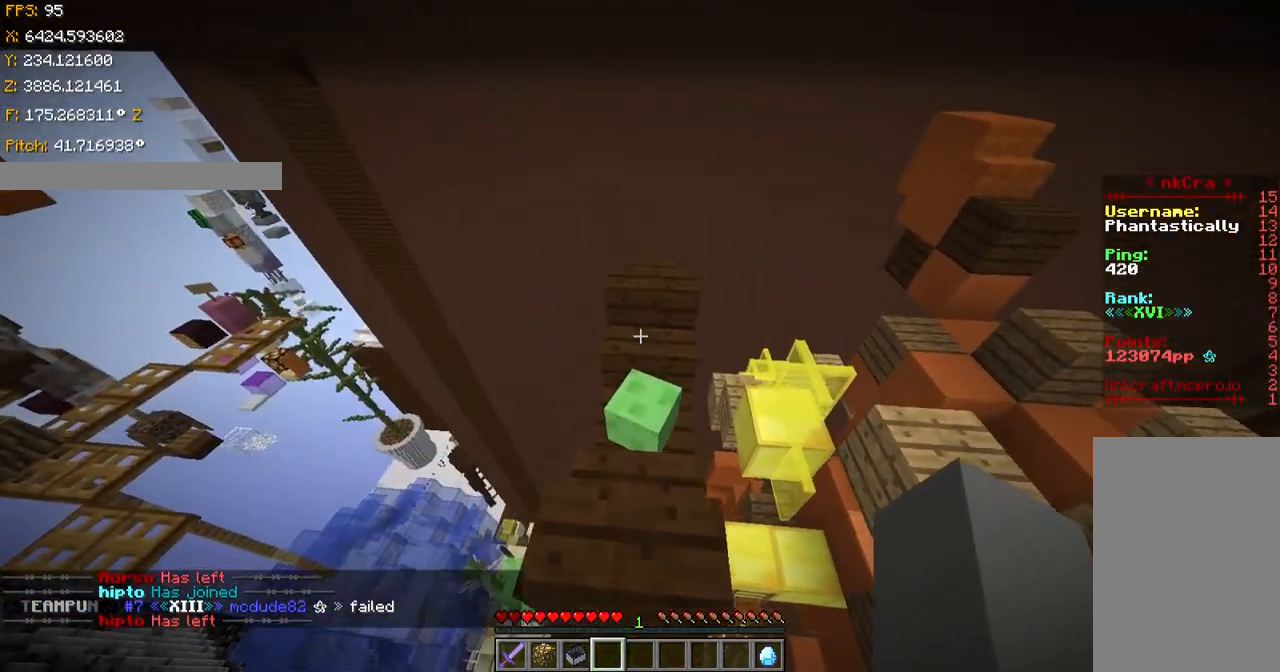
{"keys": ["d", "shift", "w"], "events": [[167, "shift", "down"], [367, "d", "down"]]}
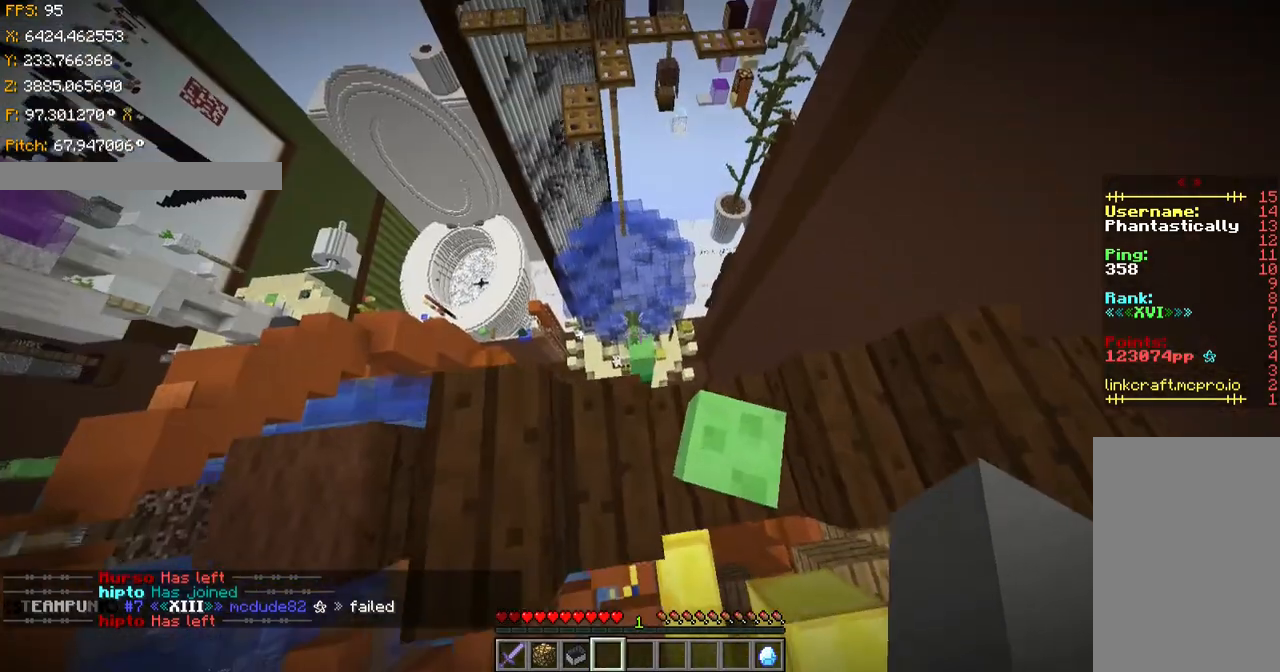
{"keys": ["shift"], "events": [[417, "d", "up"], [467, "w", "up"]]}
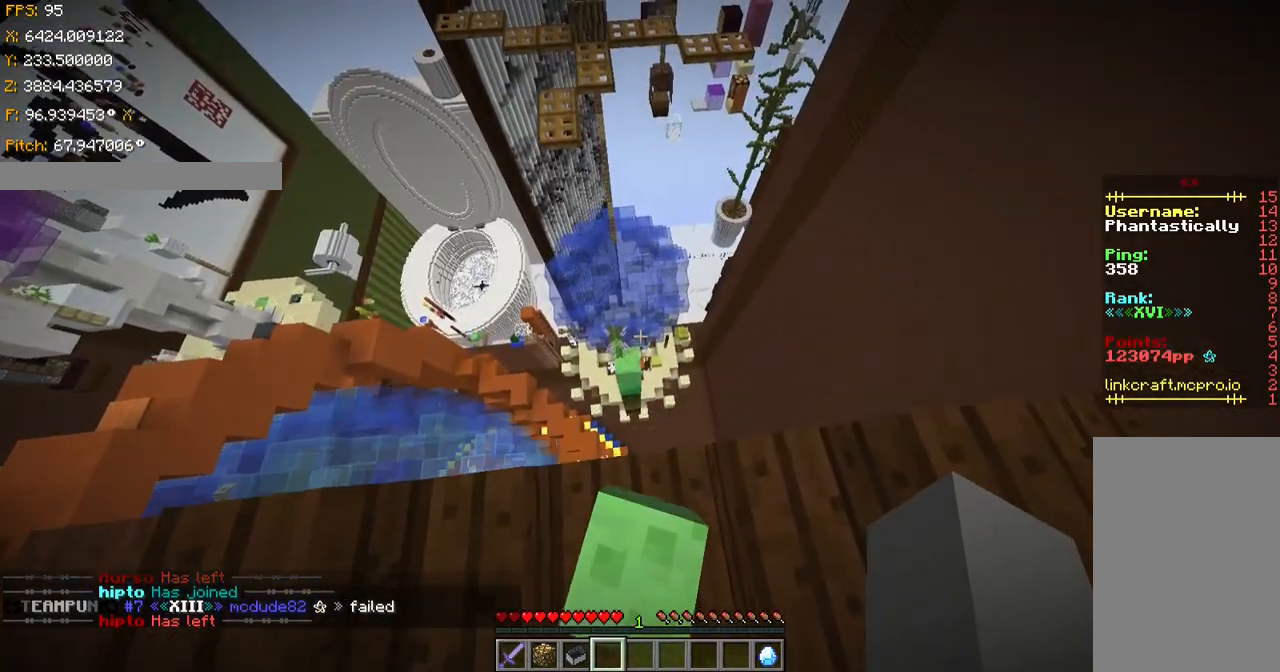
{"keys": ["shift"], "events": [[284, "w", "down"], [334, "w", "up"]]}
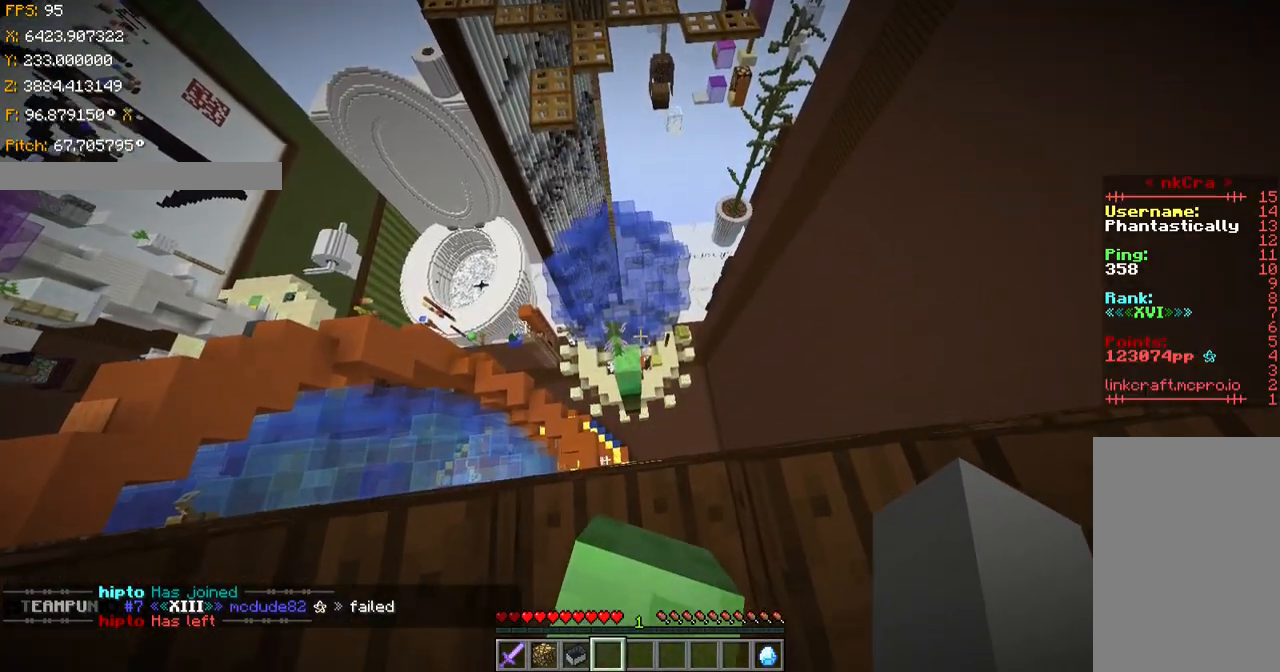
{"keys": ["shift", "w"], "events": [[384, "w", "down"]]}
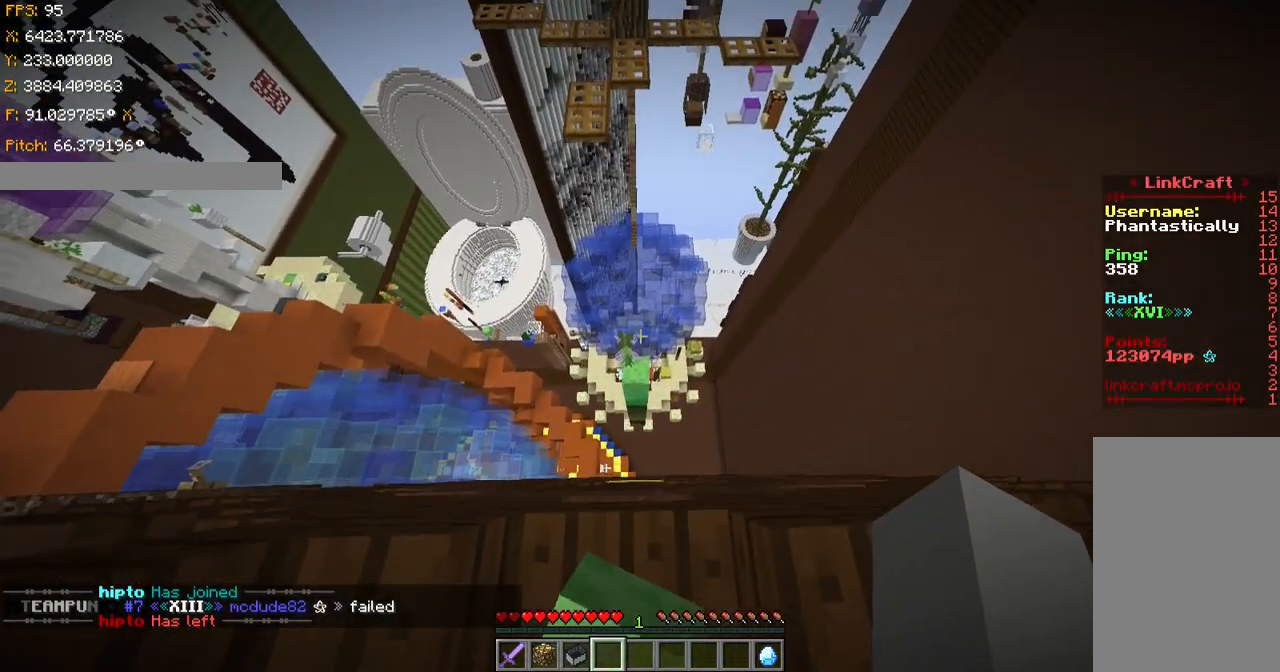
{"keys": ["a", "shift"], "events": [[34, "w", "up"], [284, "w", "down"], [434, "w", "up"], [484, "a", "down"]]}
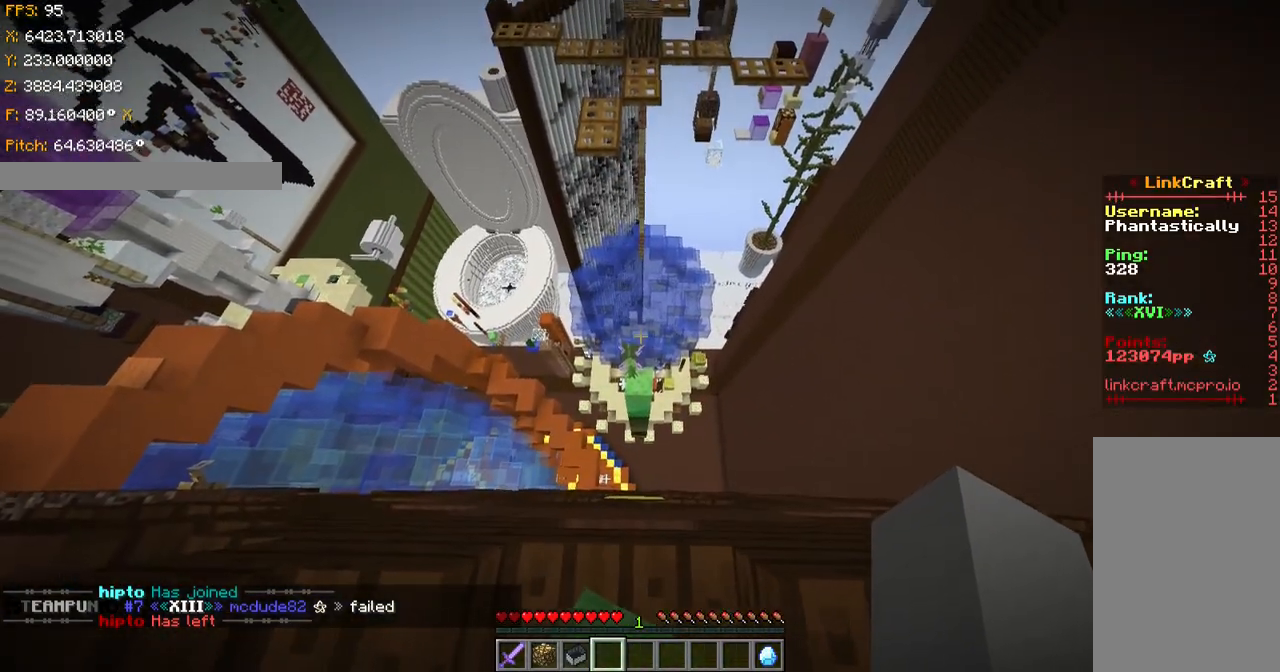
{"keys": ["ctrl"], "events": [[33, "w", "down"], [133, "a", "up"], [133, "w", "up"], [350, "ctrl", "down"], [350, "shift", "up"]]}
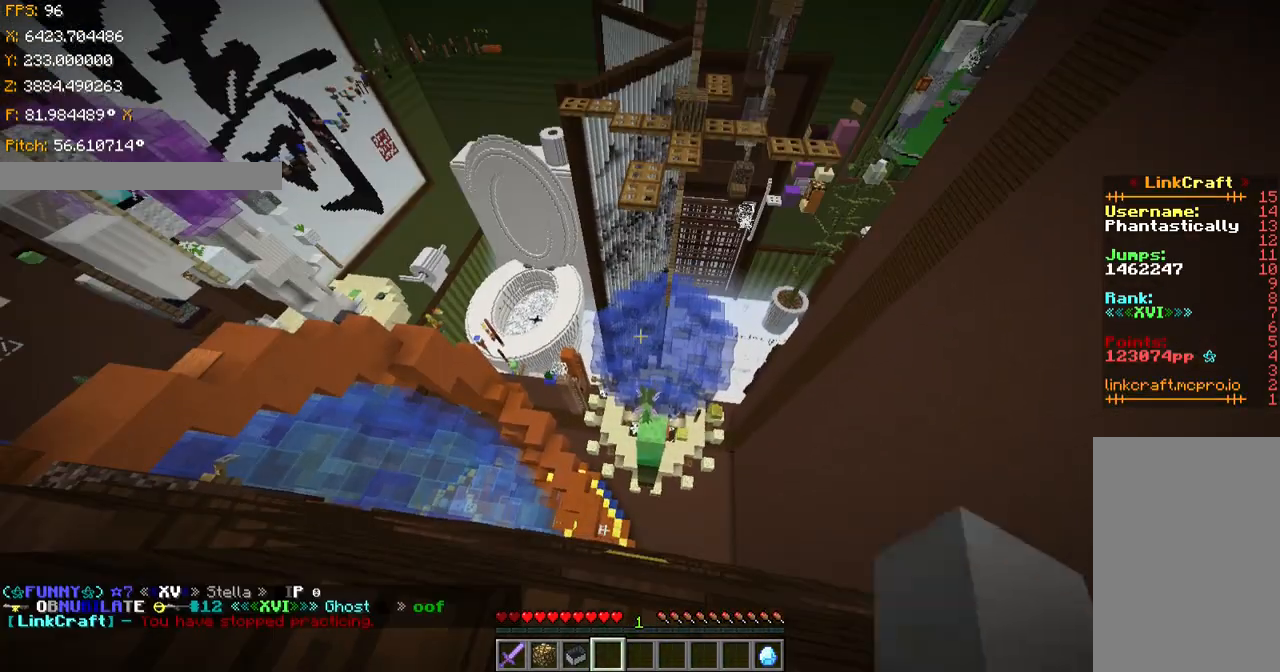
{"keys": ["ctrl", "w"], "events": [[101, "space", "down"], [151, "w", "down"], [368, "space", "up"]]}
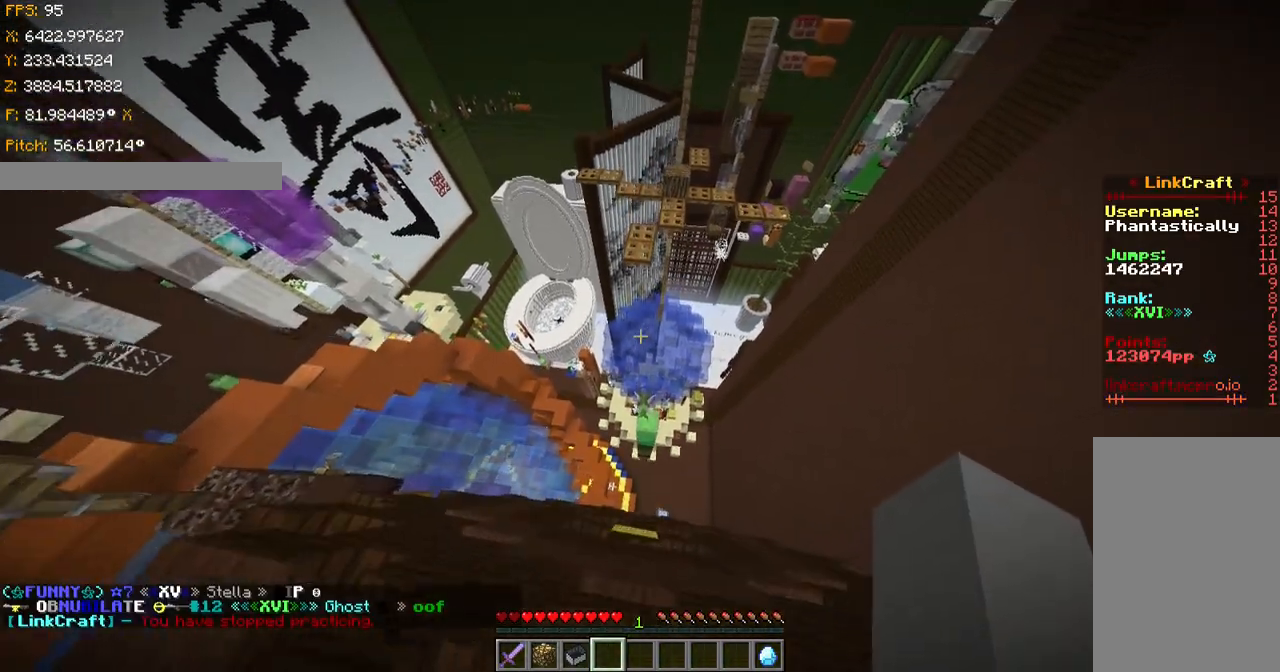
{"keys": ["ctrl", "w"], "events": []}
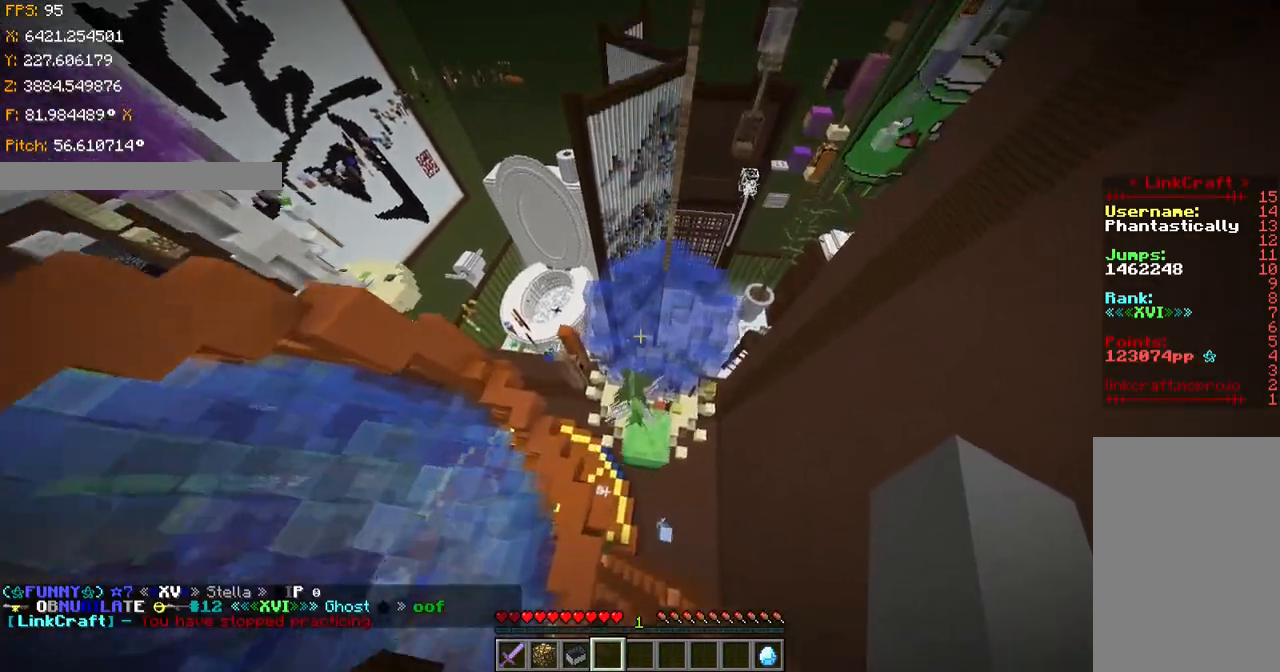
{"keys": ["ctrl", "w"], "events": []}
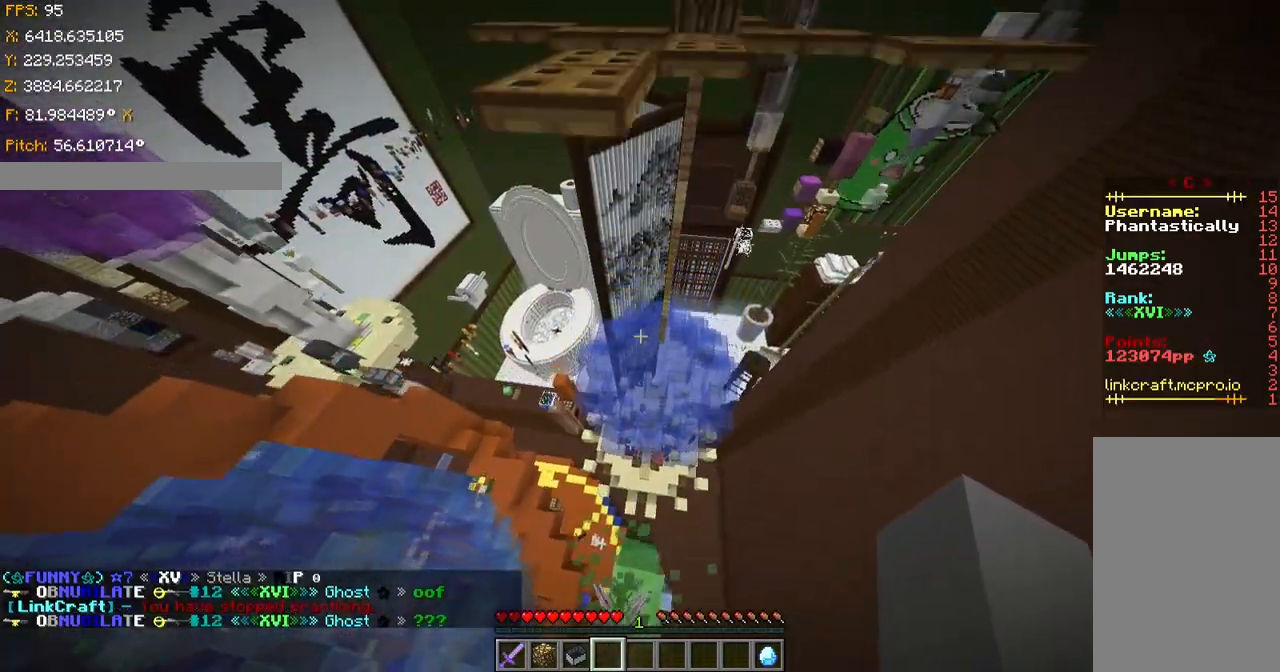
{"keys": ["ctrl", "shift", "w"], "events": [[450, "shift", "down"]]}
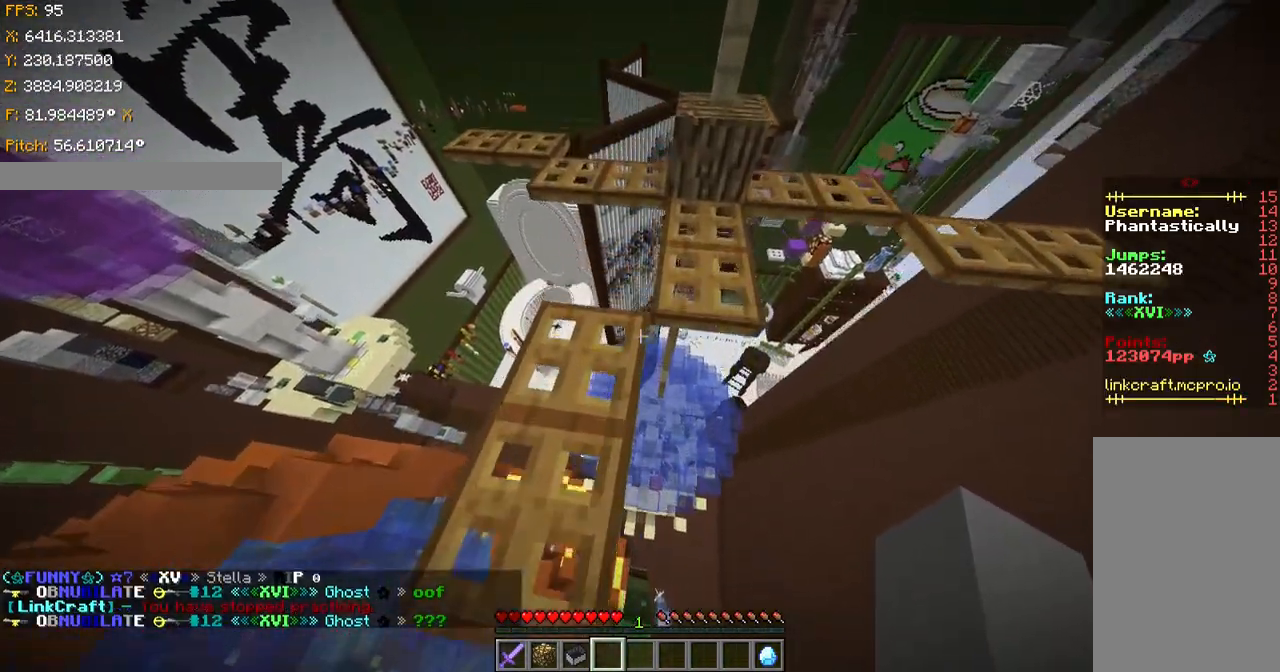
{"keys": ["ctrl", "shift"], "events": [[151, "w", "up"], [251, "a", "down"], [351, "s", "down"], [501, "a", "up"], [501, "s", "up"]]}
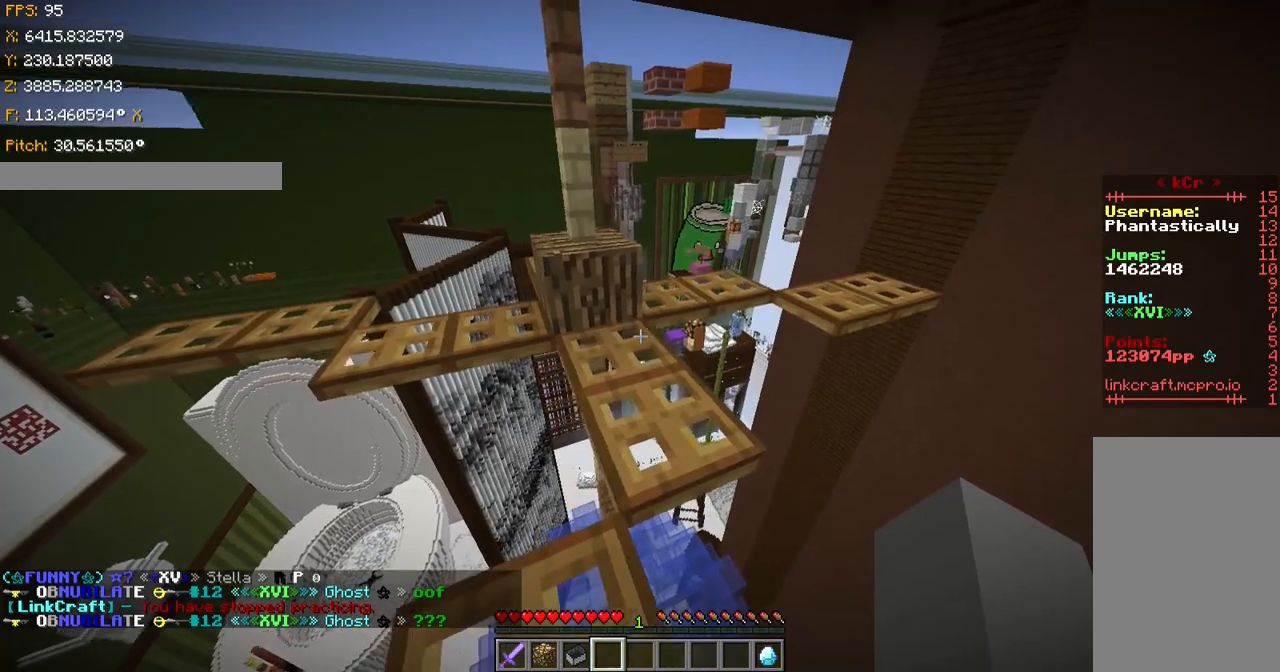
{"keys": ["w"], "events": [[50, "shift", "up"], [117, "w", "down"], [350, "ctrl", "up"]]}